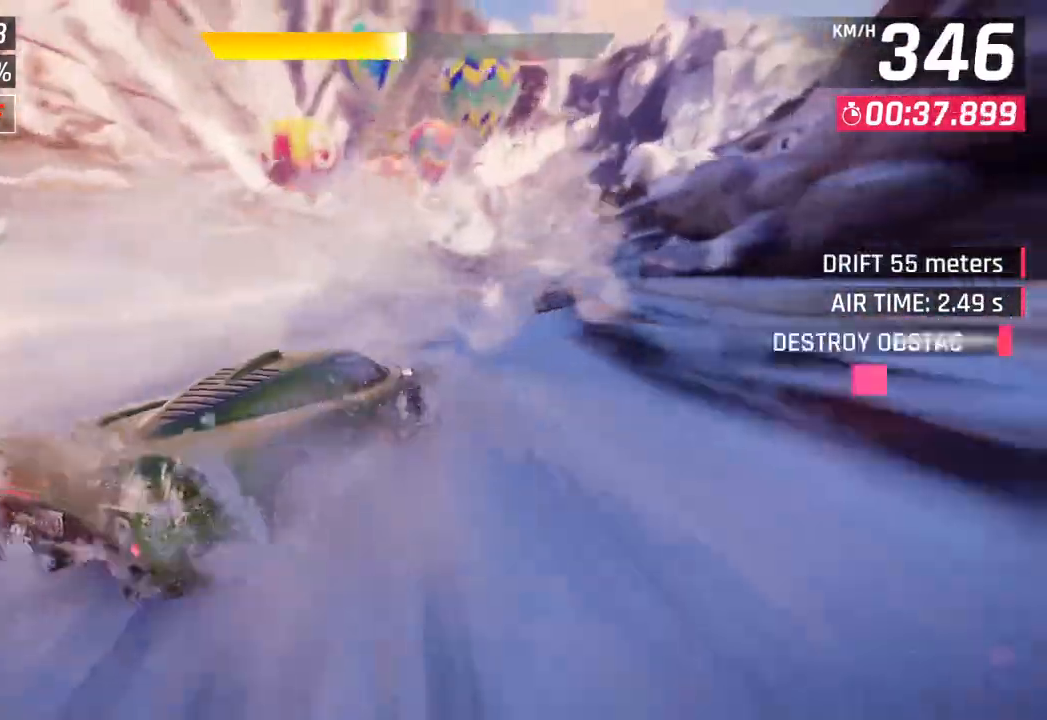
Gameplay with a controller (PlayStation layout); each line is a JSON object with the inputs held at the frame after it. "events" lists button and stick changes between this image and that frame as [ms after this image, input, new state], when the widget could be followed in between.
{"buttons": [], "left_stick": "center", "right_stick": "center", "events": [[383, "left_stick", "center"]]}
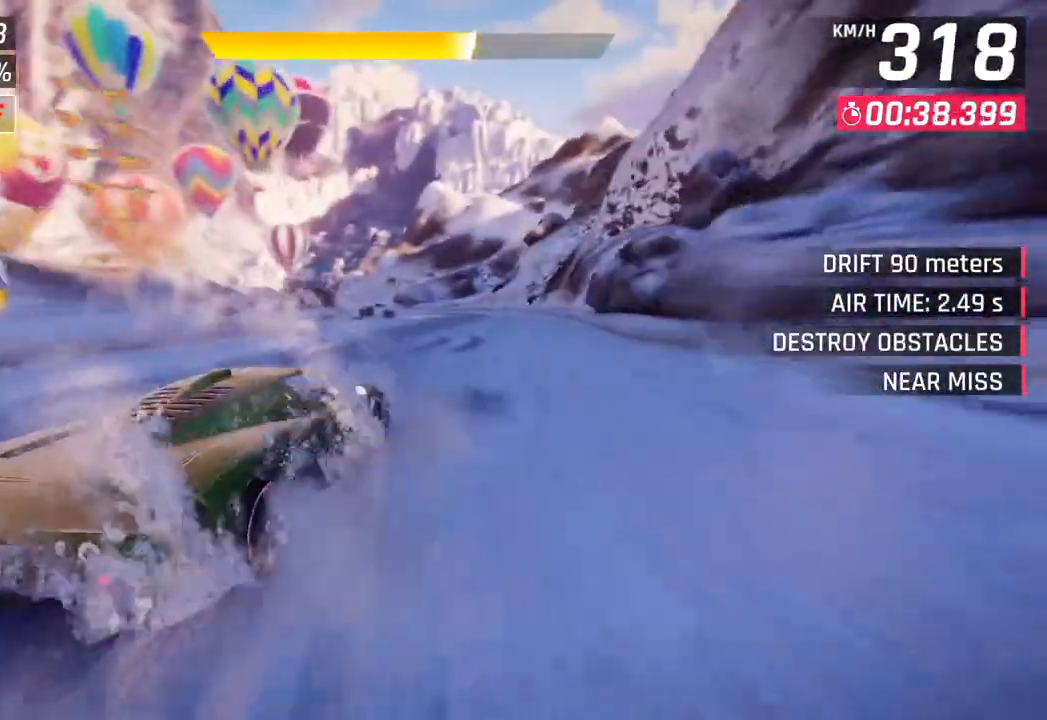
{"buttons": [], "left_stick": "center", "right_stick": "center", "events": []}
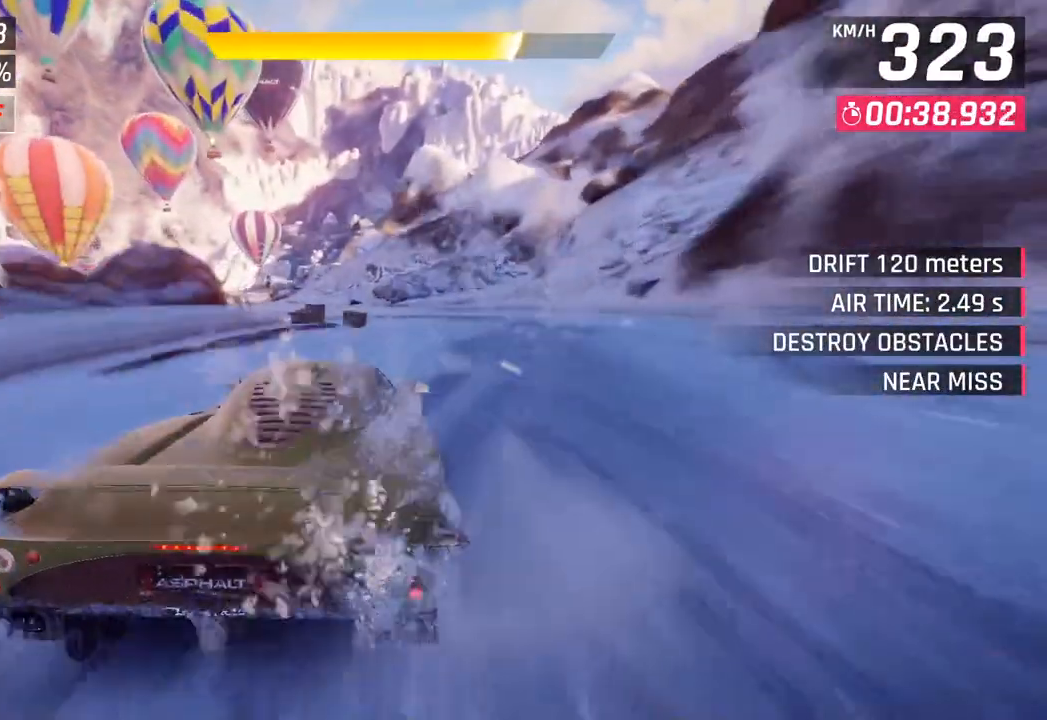
{"buttons": [], "left_stick": "left", "right_stick": "center", "events": [[67, "left_stick", "left"], [200, "SQUARE", "down"], [350, "SQUARE", "up"]]}
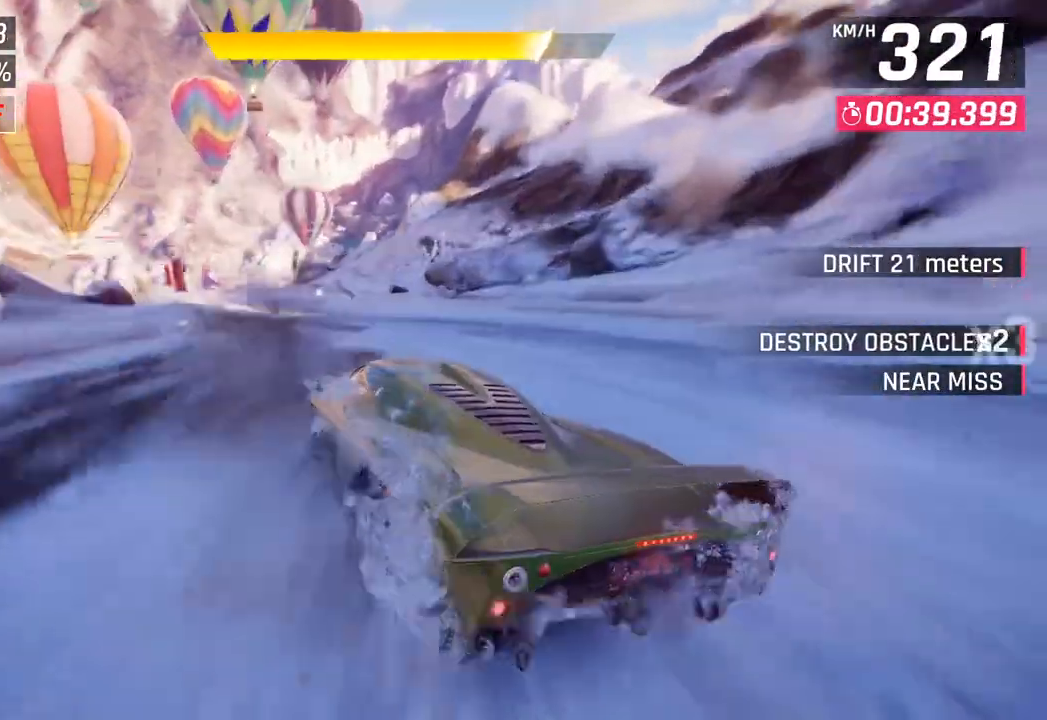
{"buttons": [], "left_stick": "left", "right_stick": "center", "events": [[17, "R1", "down"], [83, "SQUARE", "down"], [217, "R1", "up"], [217, "SQUARE", "up"]]}
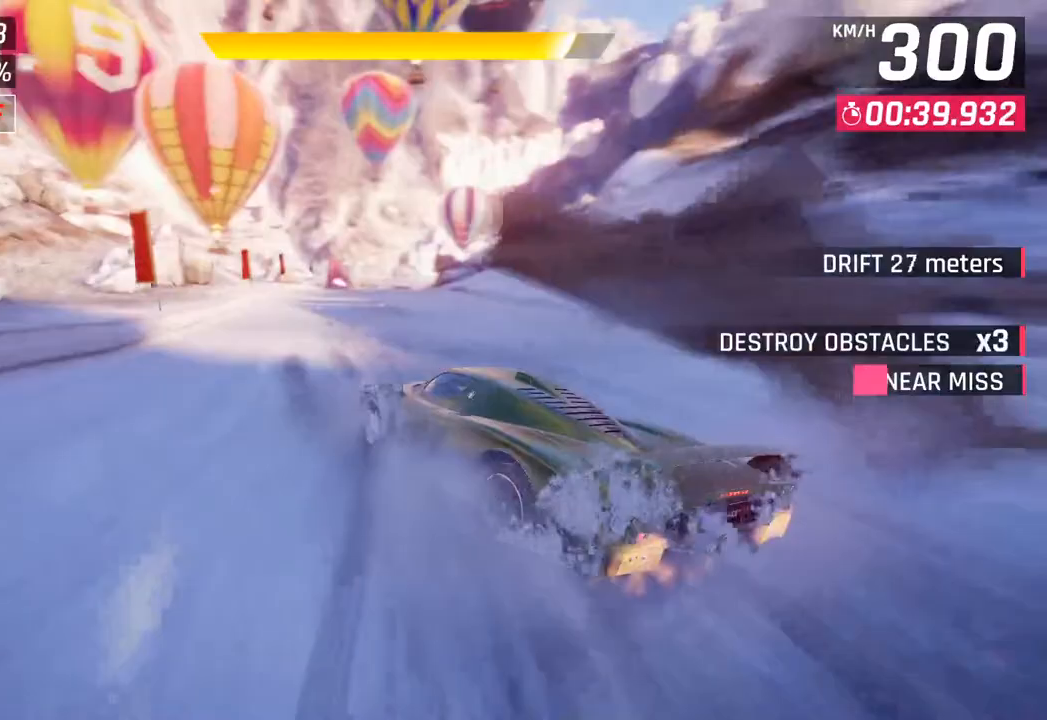
{"buttons": [], "left_stick": "center", "right_stick": "center", "events": [[83, "left_stick", "center"]]}
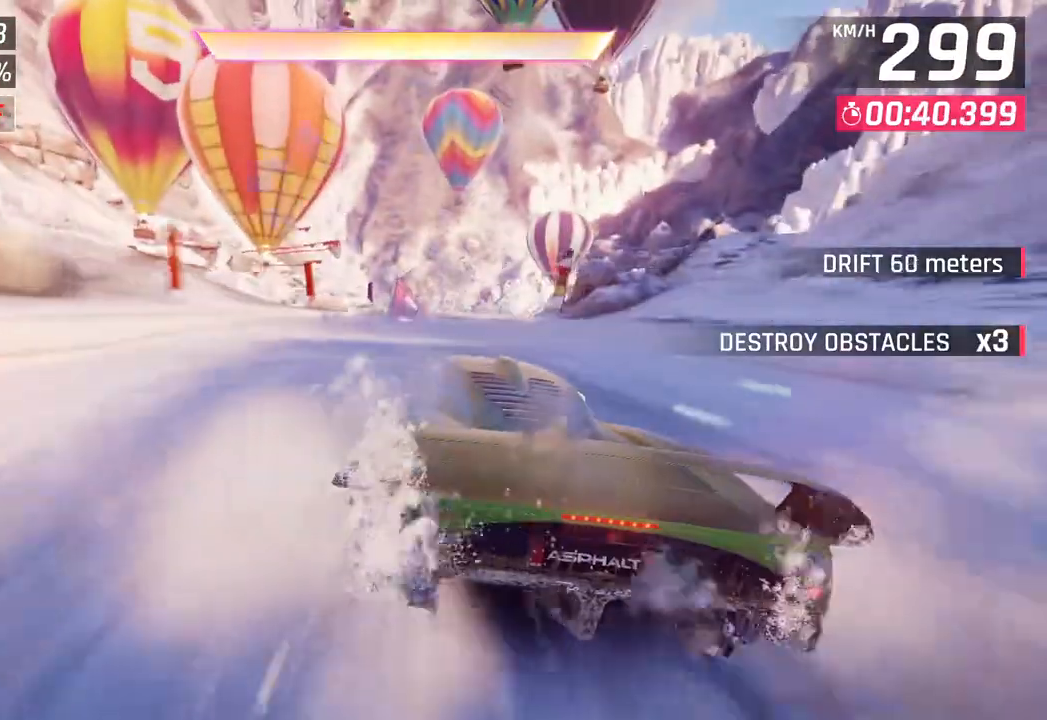
{"buttons": [], "left_stick": "center", "right_stick": "center", "events": [[100, "CROSS", "down"], [200, "CROSS", "up"], [250, "CROSS", "down"], [250, "left_stick", "left"], [383, "CROSS", "up"], [433, "left_stick", "center"]]}
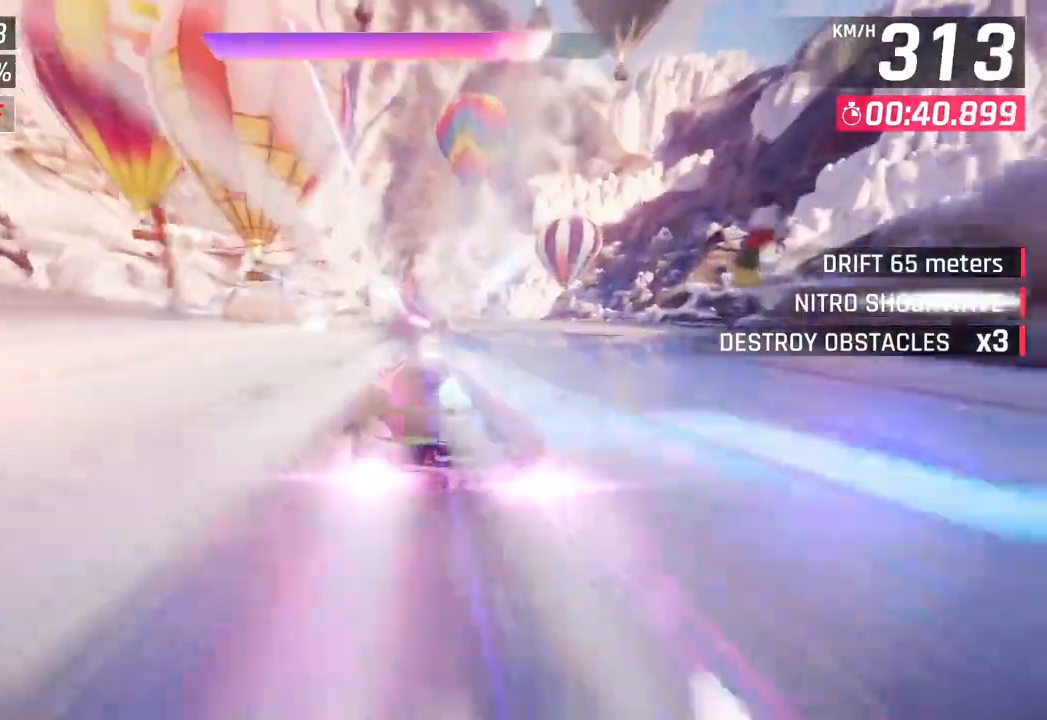
{"buttons": [], "left_stick": "right", "right_stick": "center", "events": [[133, "left_stick", "right"], [200, "left_stick", "center"], [333, "left_stick", "right"]]}
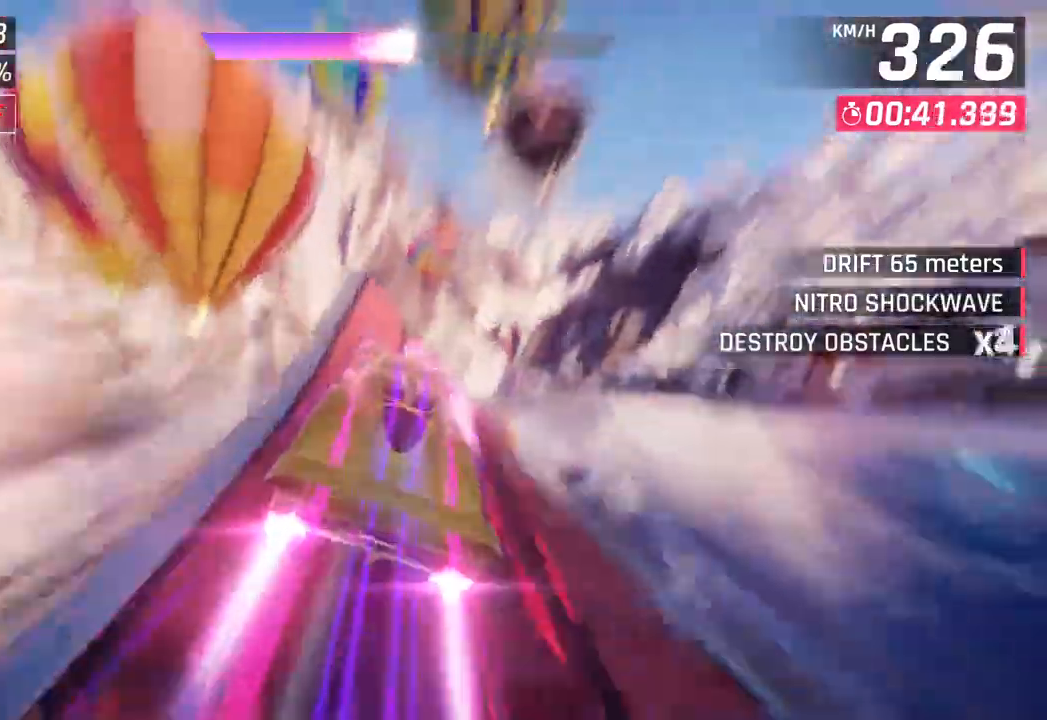
{"buttons": [], "left_stick": "down-left", "right_stick": "center", "events": [[250, "left_stick", "center"], [283, "CROSS", "down"], [300, "R1", "down"], [350, "left_stick", "down-left"], [450, "CROSS", "up"], [467, "R1", "up"]]}
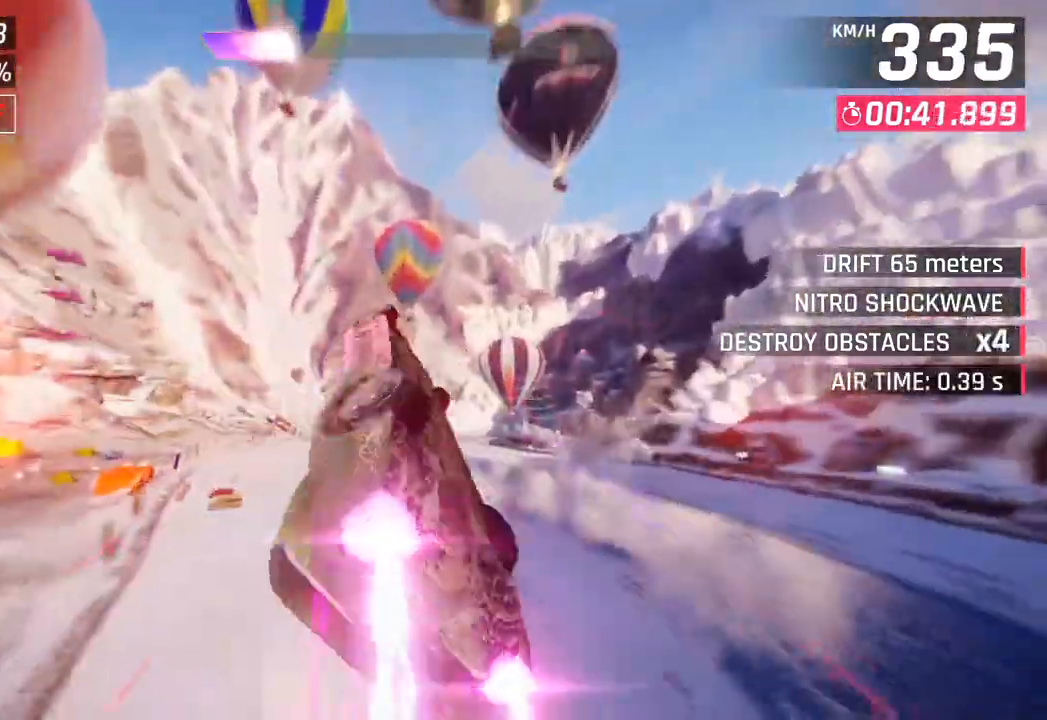
{"buttons": ["CROSS"], "left_stick": "center", "right_stick": "center", "events": [[33, "CROSS", "down"], [50, "R1", "down"], [83, "left_stick", "center"], [183, "CROSS", "up"], [200, "R1", "up"], [283, "CROSS", "down"], [283, "R1", "down"], [417, "CROSS", "up"], [417, "R1", "up"], [500, "CROSS", "down"]]}
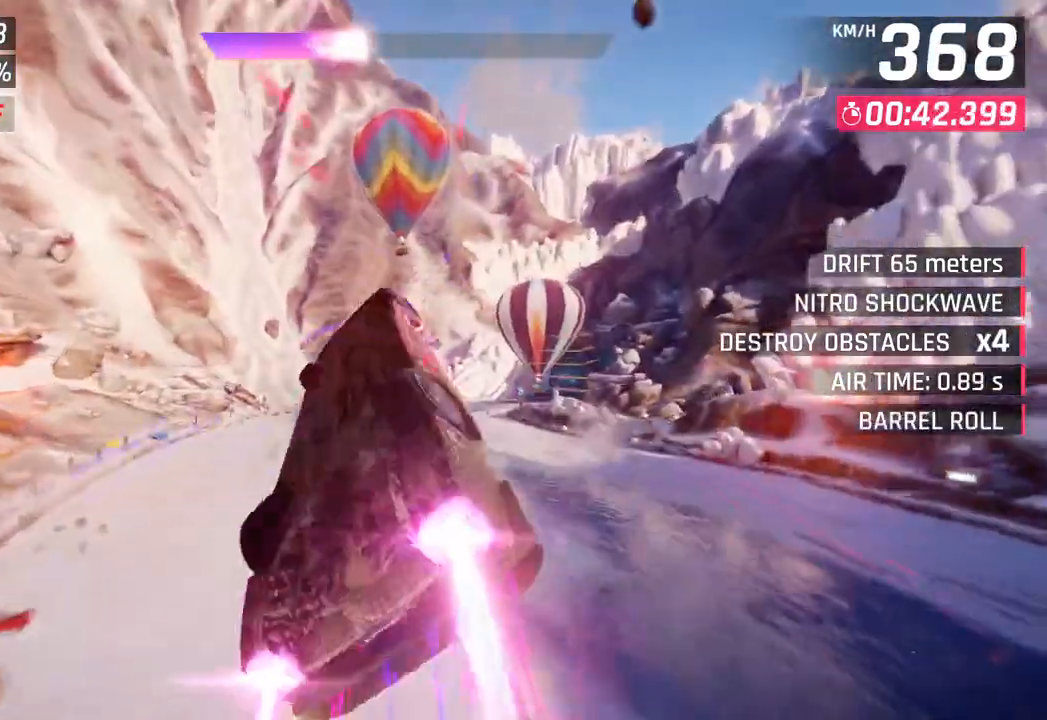
{"buttons": [], "left_stick": "center", "right_stick": "center", "events": [[17, "R1", "down"], [17, "left_stick", "right"], [167, "CROSS", "up"], [183, "R1", "up"], [183, "left_stick", "center"]]}
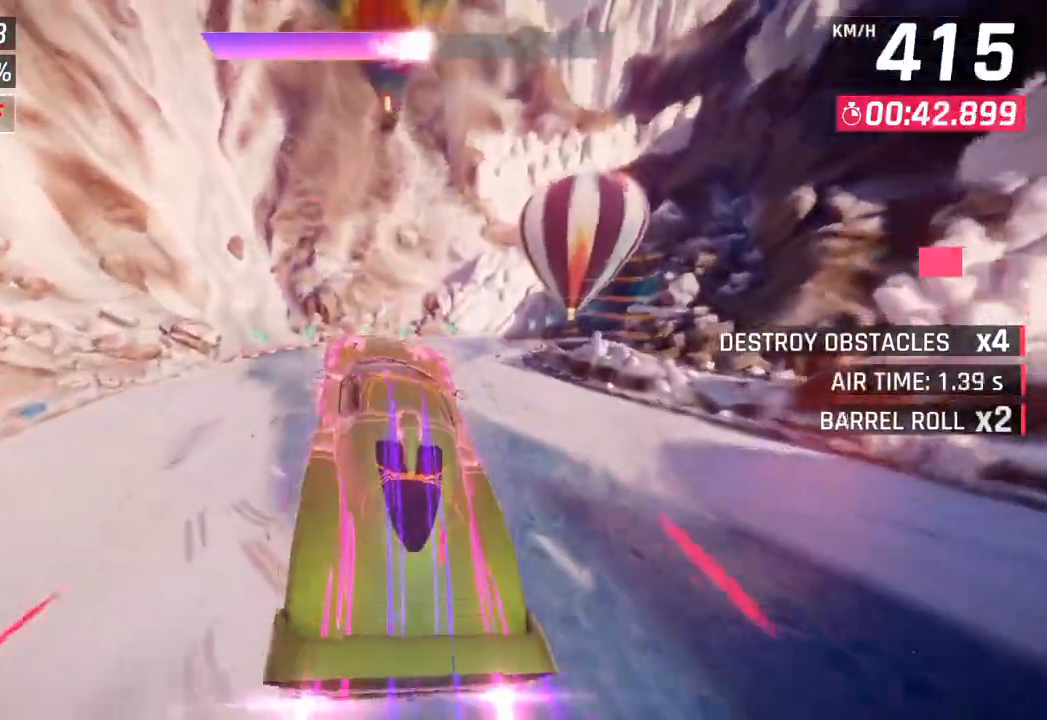
{"buttons": [], "left_stick": "right", "right_stick": "center", "events": [[133, "SQUARE", "down"], [217, "left_stick", "right"], [267, "SQUARE", "up"]]}
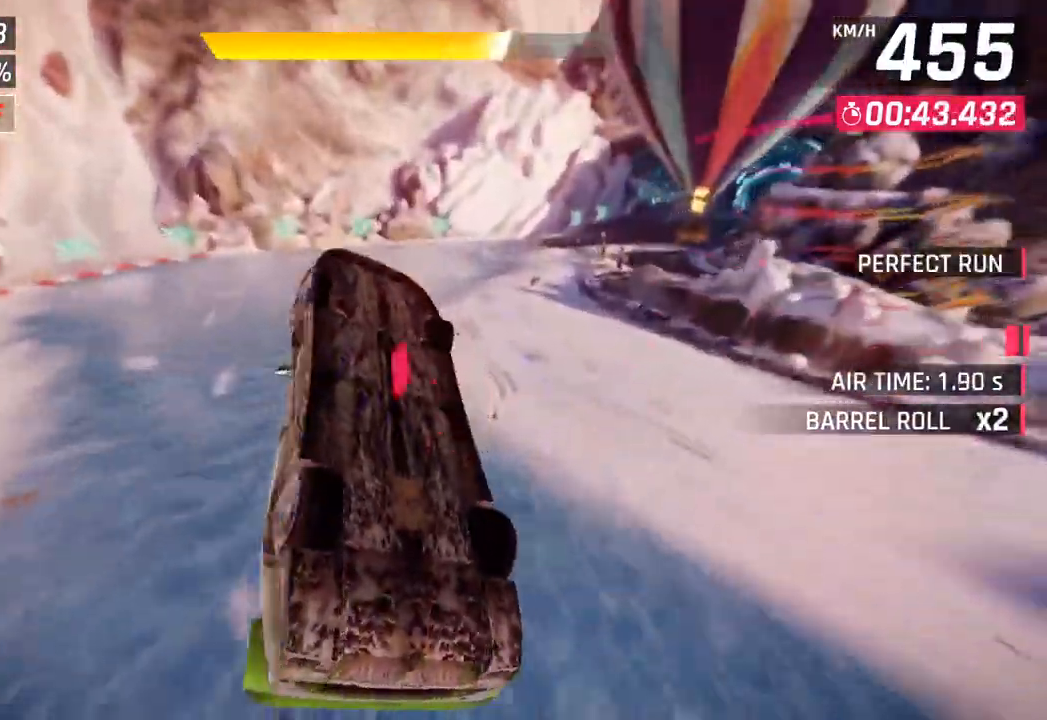
{"buttons": [], "left_stick": "right", "right_stick": "center", "events": []}
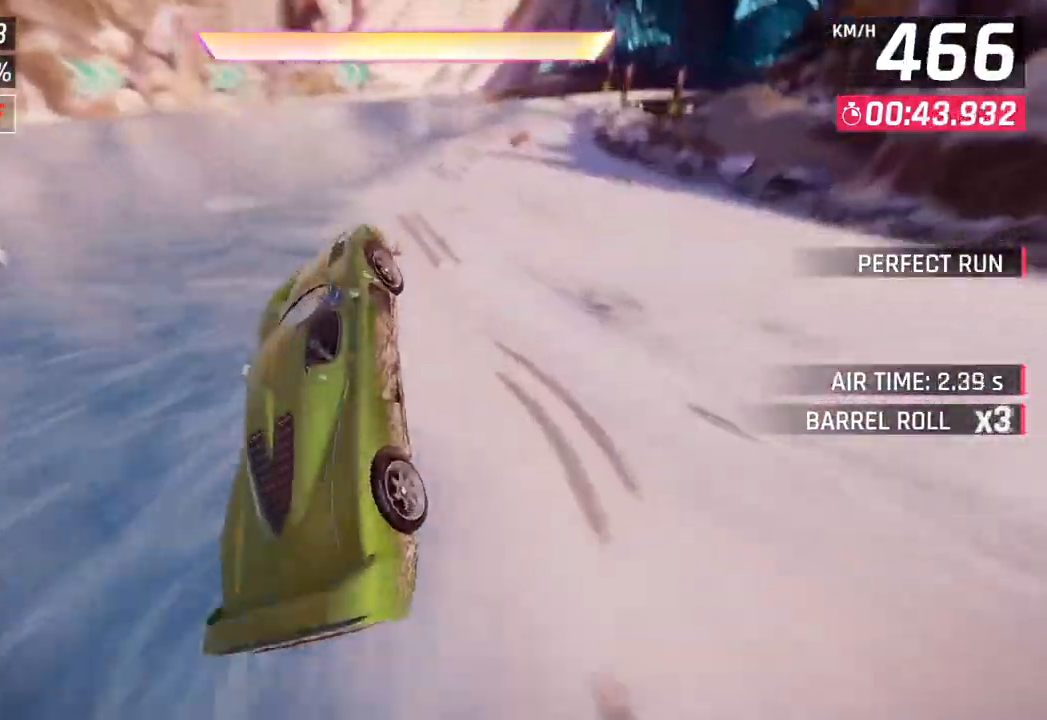
{"buttons": [], "left_stick": "right", "right_stick": "center", "events": [[200, "SQUARE", "down"], [350, "SQUARE", "up"]]}
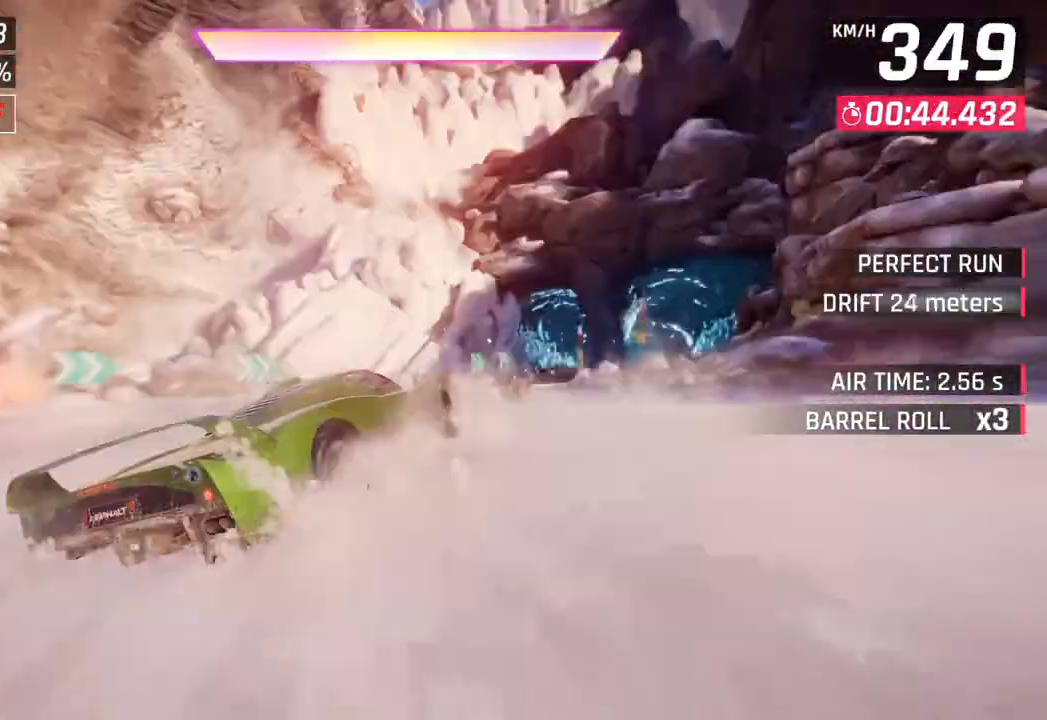
{"buttons": [], "left_stick": "down-right", "right_stick": "center", "events": [[183, "CROSS", "down"], [183, "R1", "down"], [233, "SQUARE", "down"], [483, "R1", "up"], [483, "SQUARE", "up"], [500, "CROSS", "up"], [500, "left_stick", "down-right"]]}
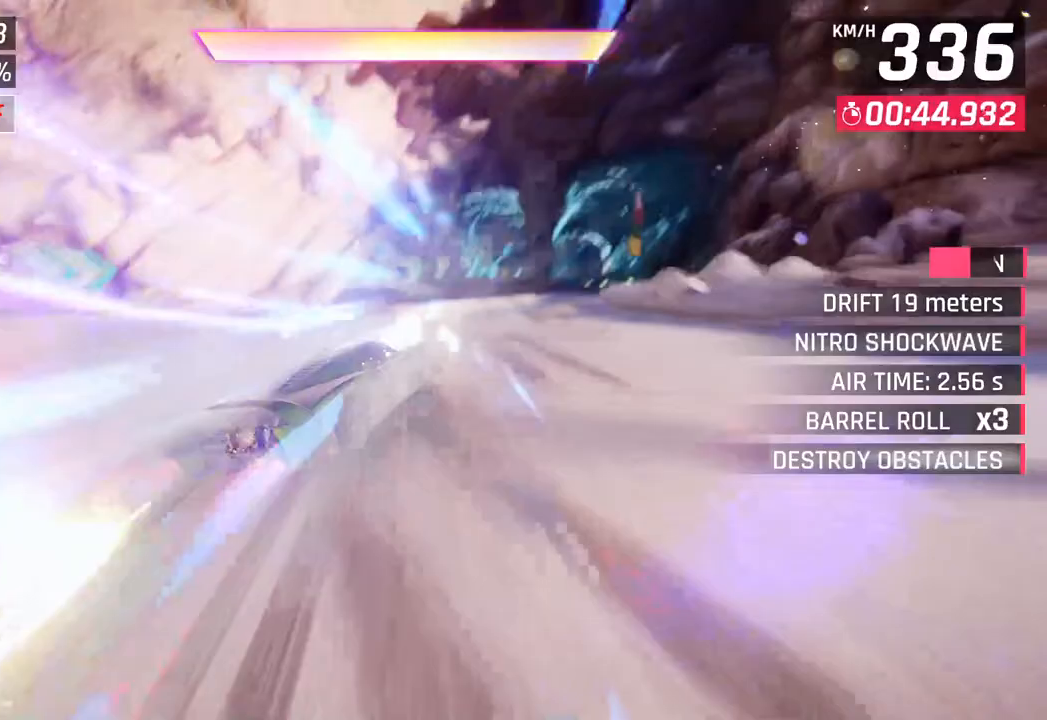
{"buttons": [], "left_stick": "center", "right_stick": "center", "events": [[233, "left_stick", "down-left"], [333, "left_stick", "center"]]}
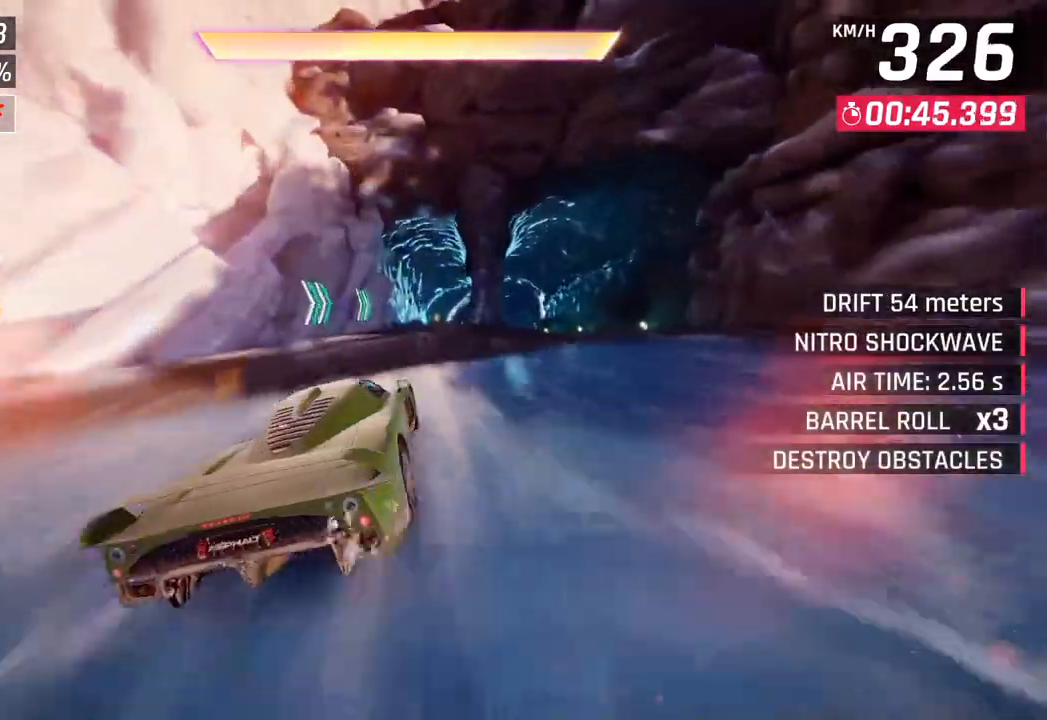
{"buttons": [], "left_stick": "right", "right_stick": "center", "events": [[17, "CROSS", "down"], [17, "R1", "down"], [167, "left_stick", "right"], [183, "CROSS", "up"], [183, "R1", "up"]]}
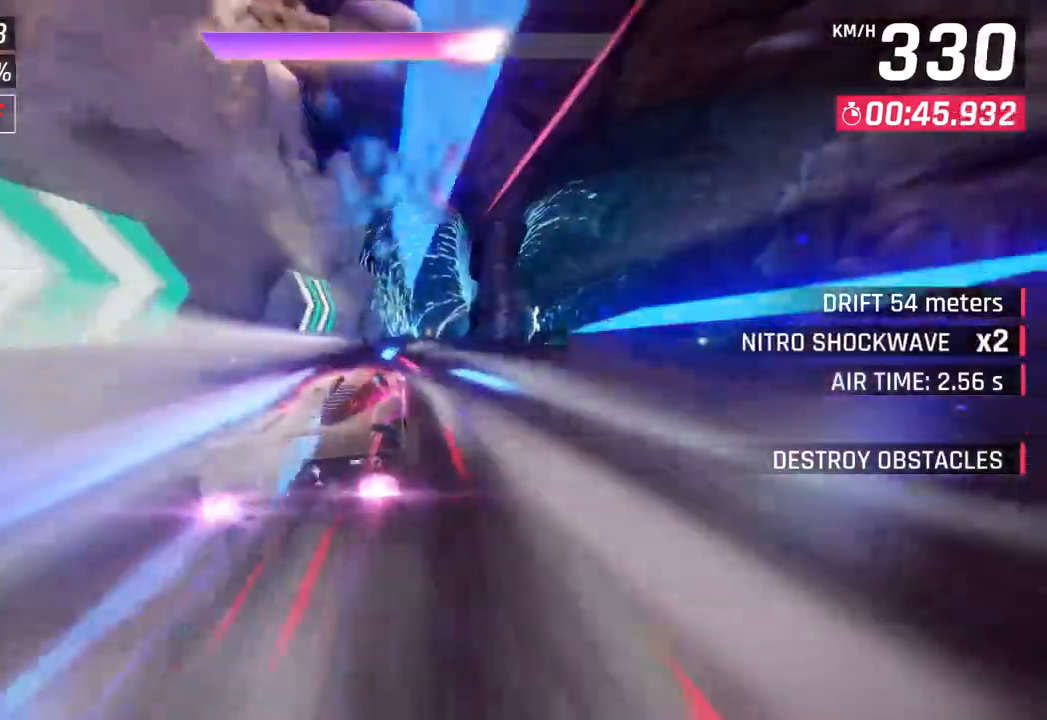
{"buttons": [], "left_stick": "center", "right_stick": "center", "events": [[283, "SQUARE", "down"], [333, "left_stick", "center"], [383, "SQUARE", "up"]]}
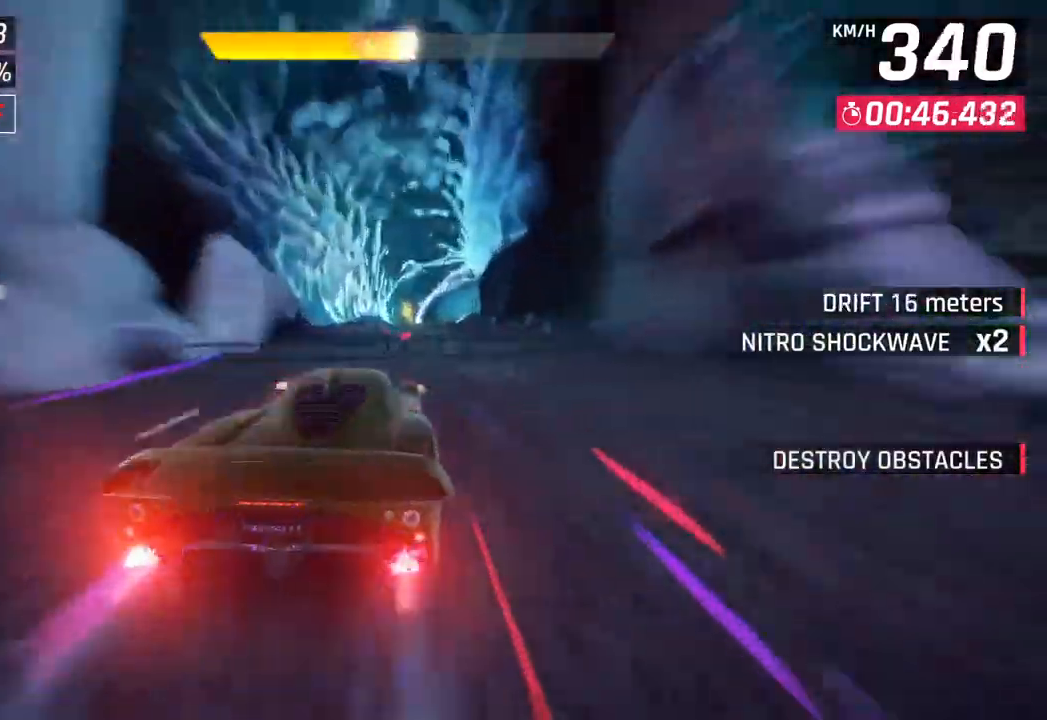
{"buttons": [], "left_stick": "center", "right_stick": "center", "events": []}
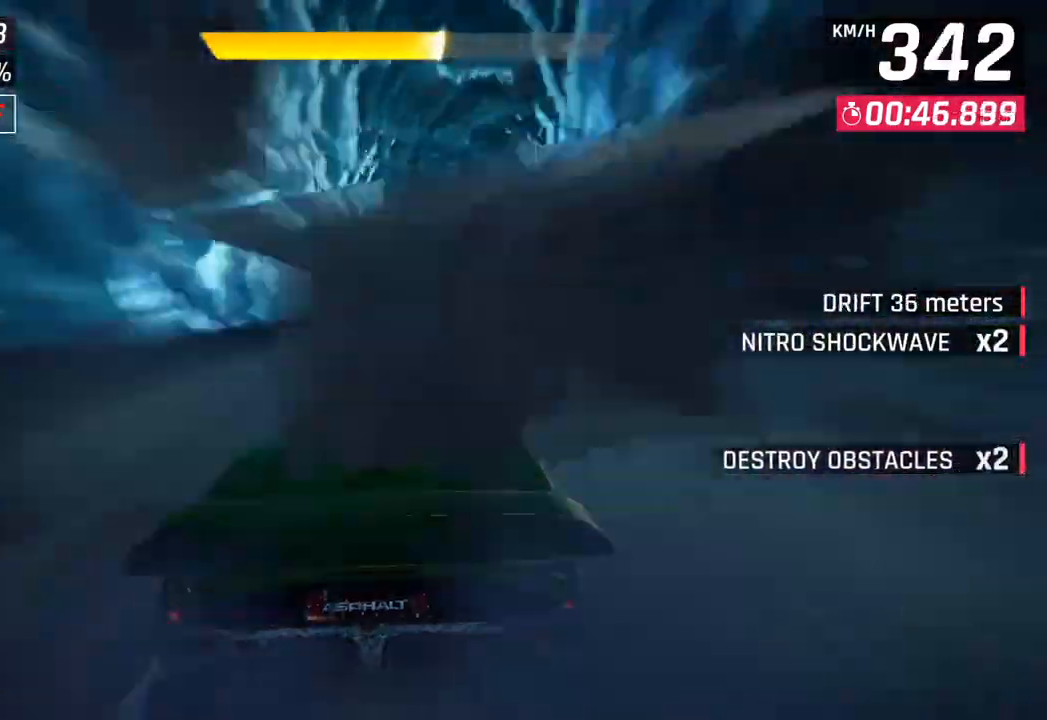
{"buttons": [], "left_stick": "down-left", "right_stick": "center", "events": [[500, "left_stick", "down-left"]]}
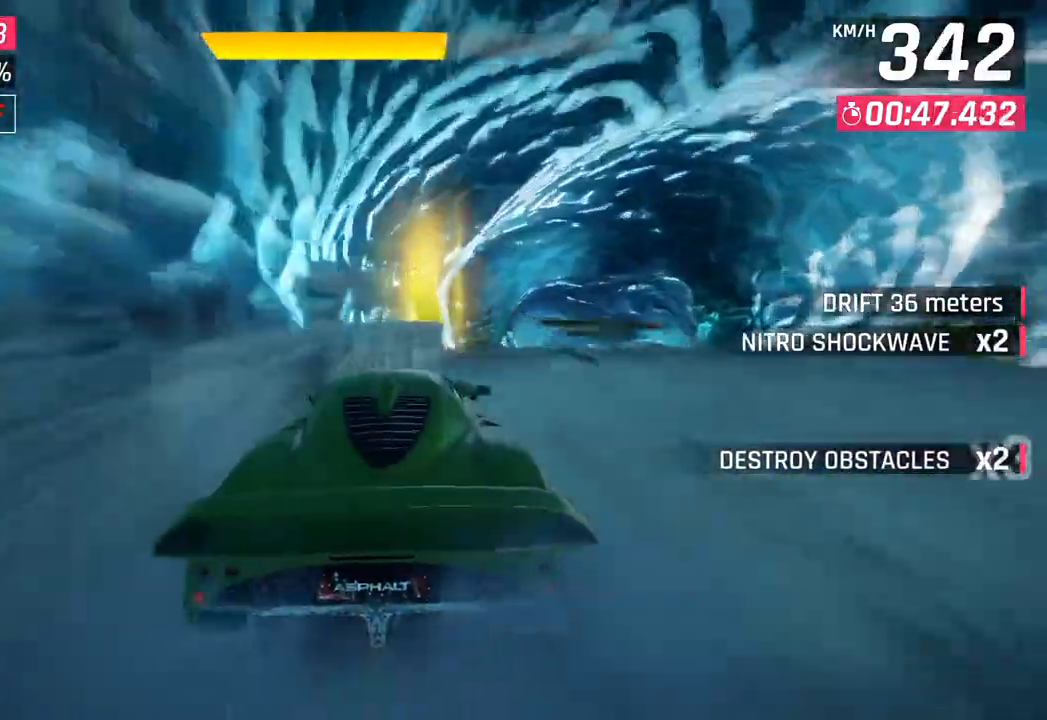
{"buttons": [], "left_stick": "right", "right_stick": "center", "events": [[133, "left_stick", "center"], [300, "R1", "down"], [317, "CROSS", "down"], [317, "left_stick", "right"], [450, "CROSS", "up"], [483, "R1", "up"]]}
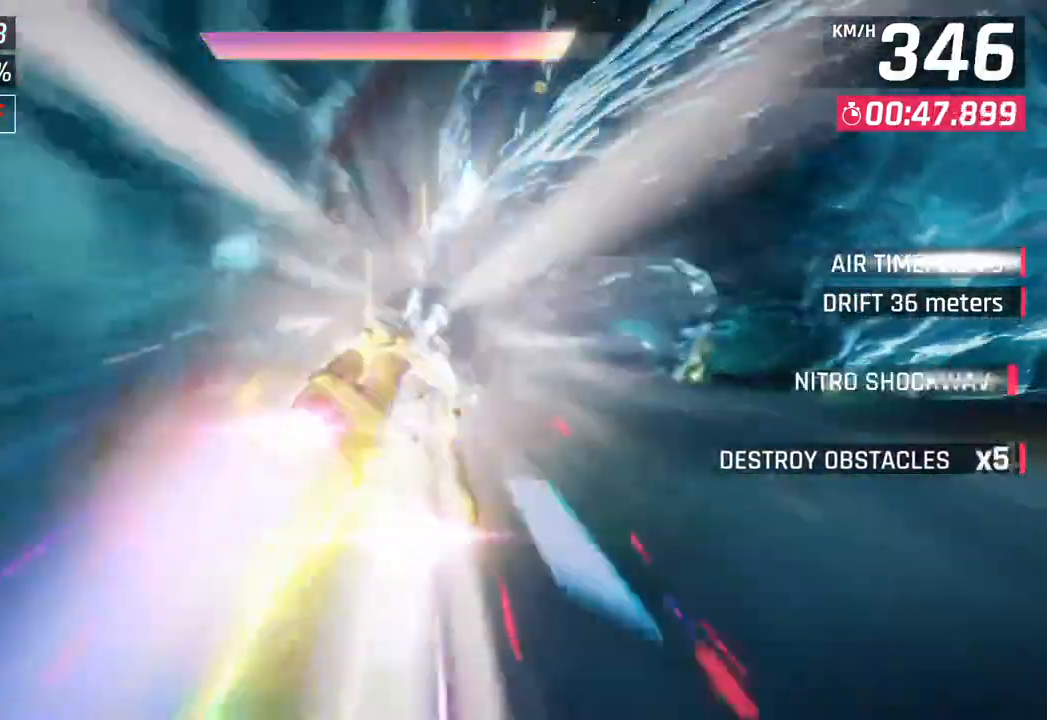
{"buttons": [], "left_stick": "down", "right_stick": "center", "events": [[383, "left_stick", "down"]]}
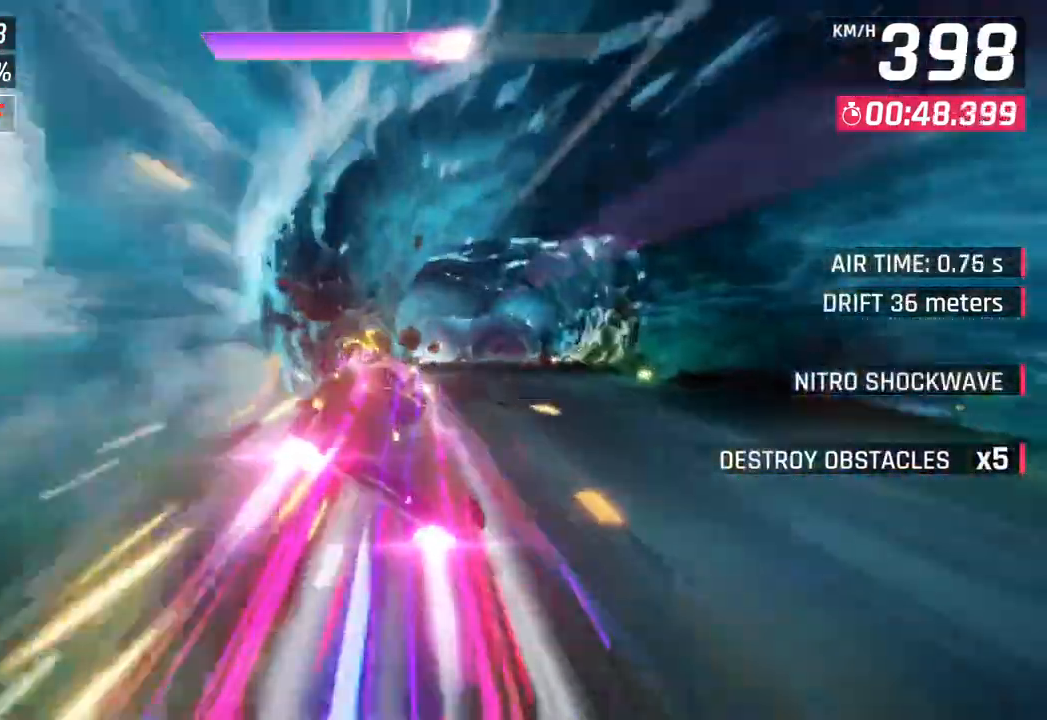
{"buttons": [], "left_stick": "down-left", "right_stick": "center", "events": [[50, "left_stick", "down-left"], [267, "SQUARE", "down"], [367, "SQUARE", "up"]]}
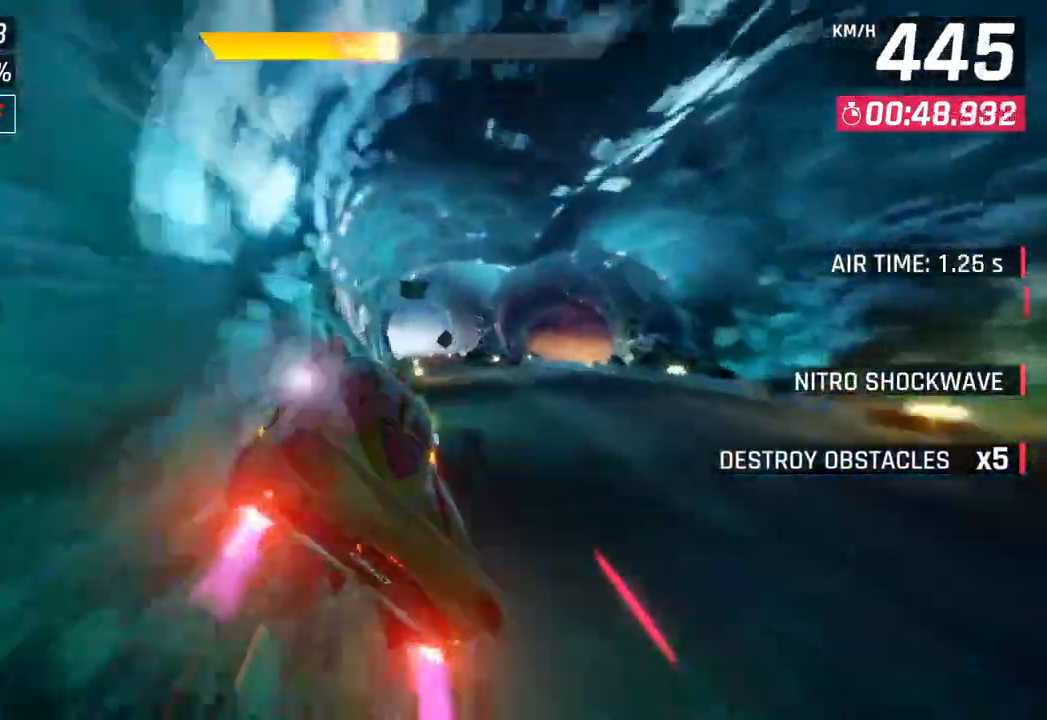
{"buttons": [], "left_stick": "center", "right_stick": "center", "events": [[483, "left_stick", "center"]]}
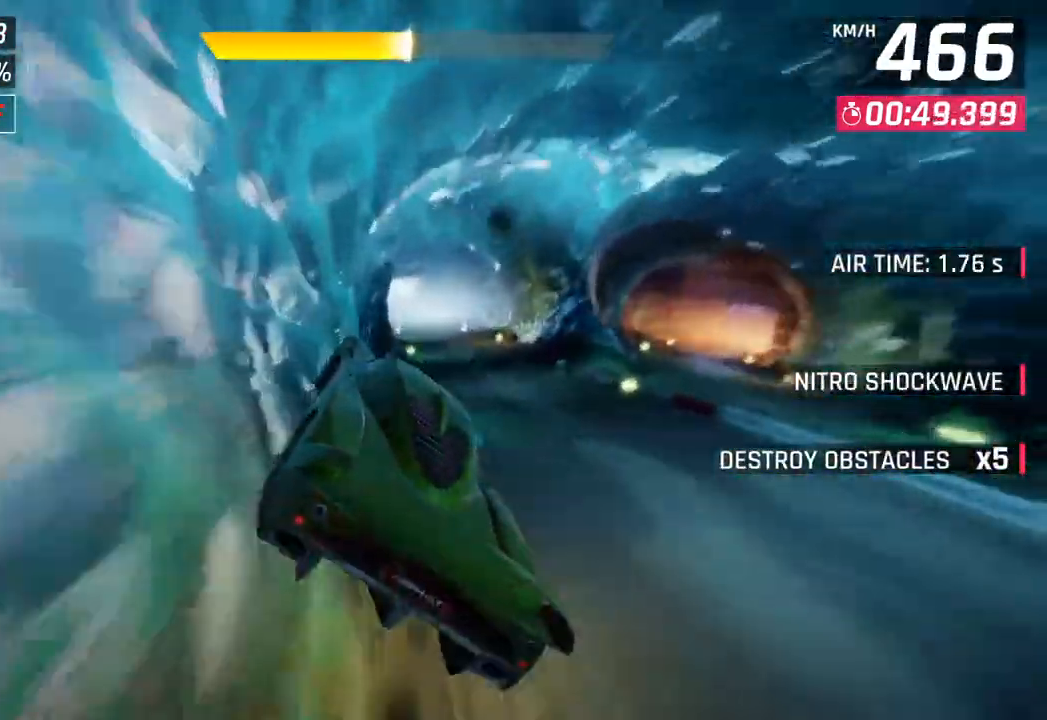
{"buttons": [], "left_stick": "center", "right_stick": "center", "events": [[17, "left_stick", "right"], [267, "left_stick", "center"], [333, "left_stick", "down-left"], [467, "left_stick", "center"]]}
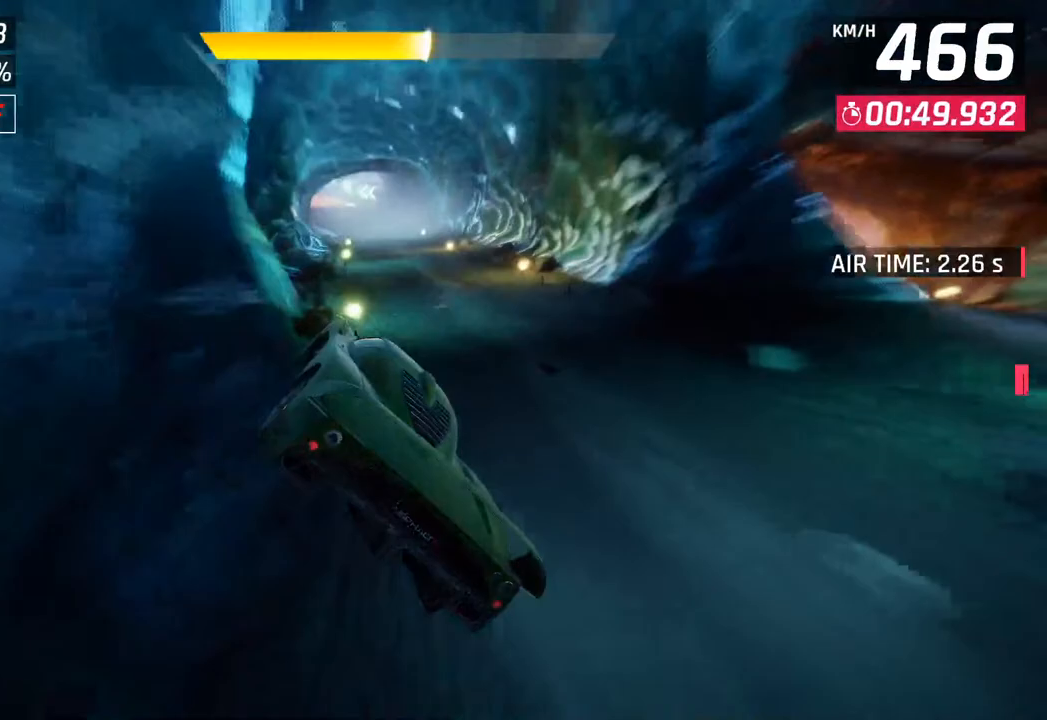
{"buttons": ["SQUARE"], "left_stick": "left", "right_stick": "center", "events": [[17, "left_stick", "right"], [167, "left_stick", "center"], [217, "left_stick", "left"], [383, "SQUARE", "down"]]}